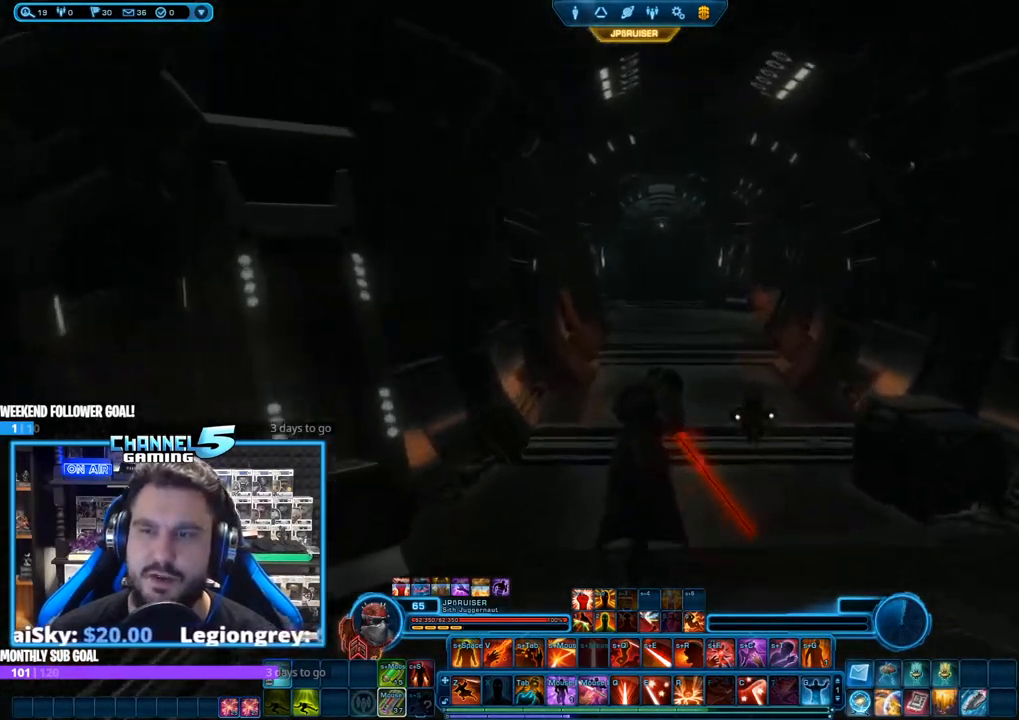
Gameplay with keyboard and mouse; each line is a JSON object with the keys and mouse buttons held at the frame after it. "events" lists presses ("down") and releases ("up") of "1", "2", "3", "4", "5", "a", "alt", "b", "c", "ctrl", "d", "e", "f", "g", "q", "r", "s", "shift", "space", "t", "tab", "tilde", "v", "w", "x", "z", "mouse_left", "mouse_wheel", "mouse_right", "mouse_mb4" and "mouse_mb5" between this image and that frame as [ms after this image, input, new state], when the widget could be followed in between. "mouse_left", "mouse_wheel", "mouse_right", "mouse_mb4", "mouse_mb5" = the "left", "wheel", "right", "mb4", "mb5" buttons of the "mouse" list. No other keys are recorded. "wheel" means that the mouse wheel is clicked or scrolled. Mouse movement is not recorded.
{"keys": [], "mouse": ["right"], "events": []}
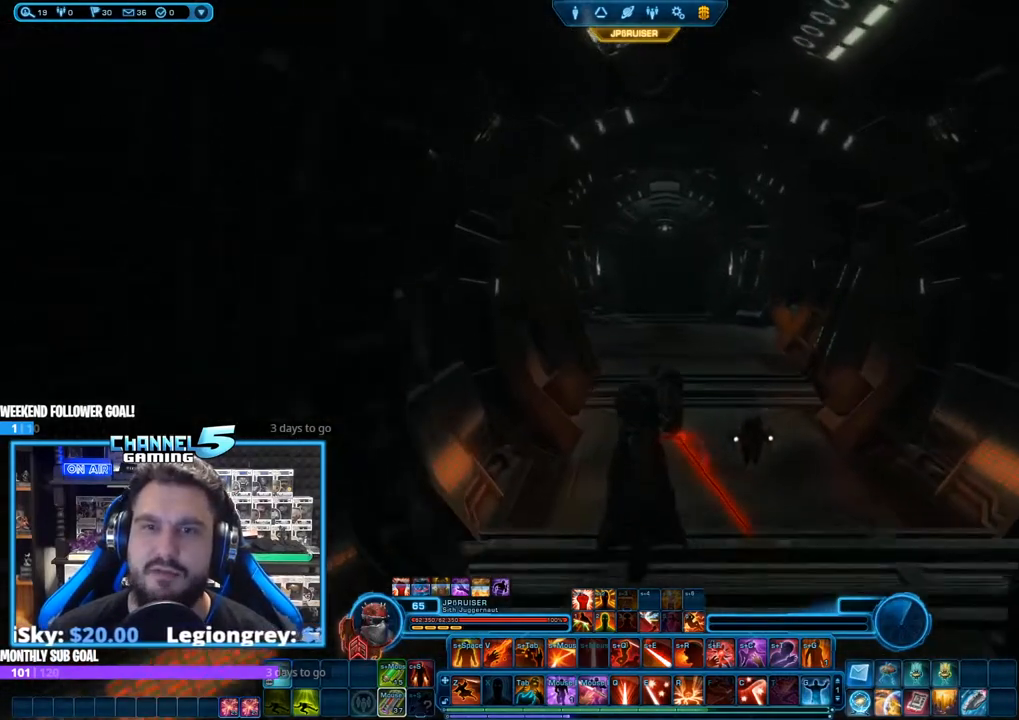
{"keys": [], "mouse": ["right"], "events": []}
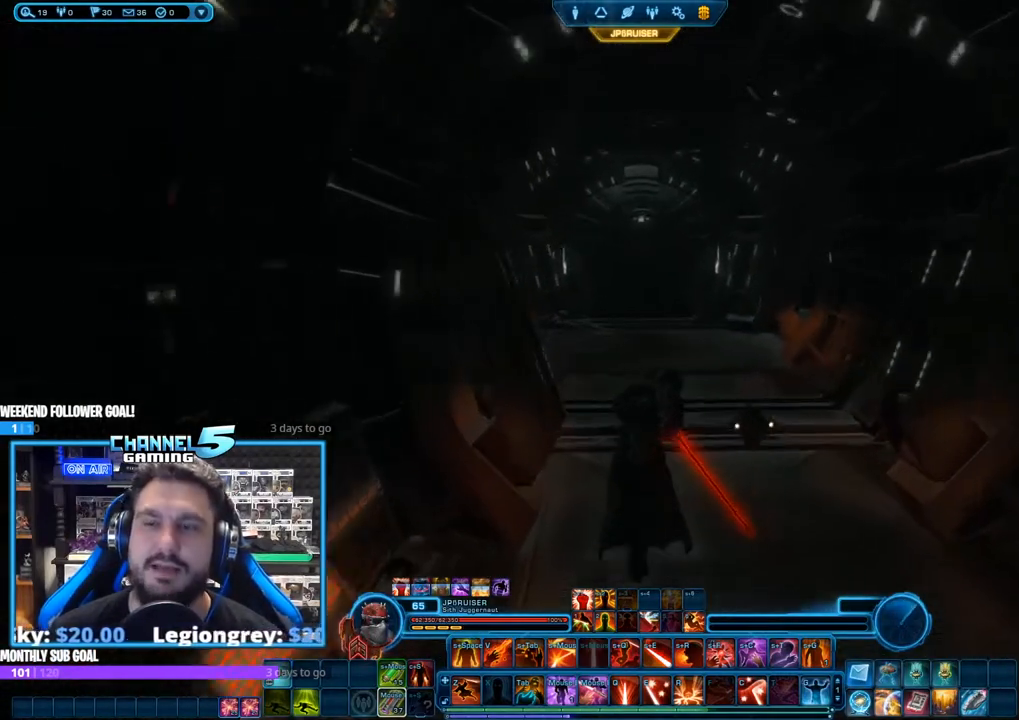
{"keys": [], "mouse": ["right"], "events": []}
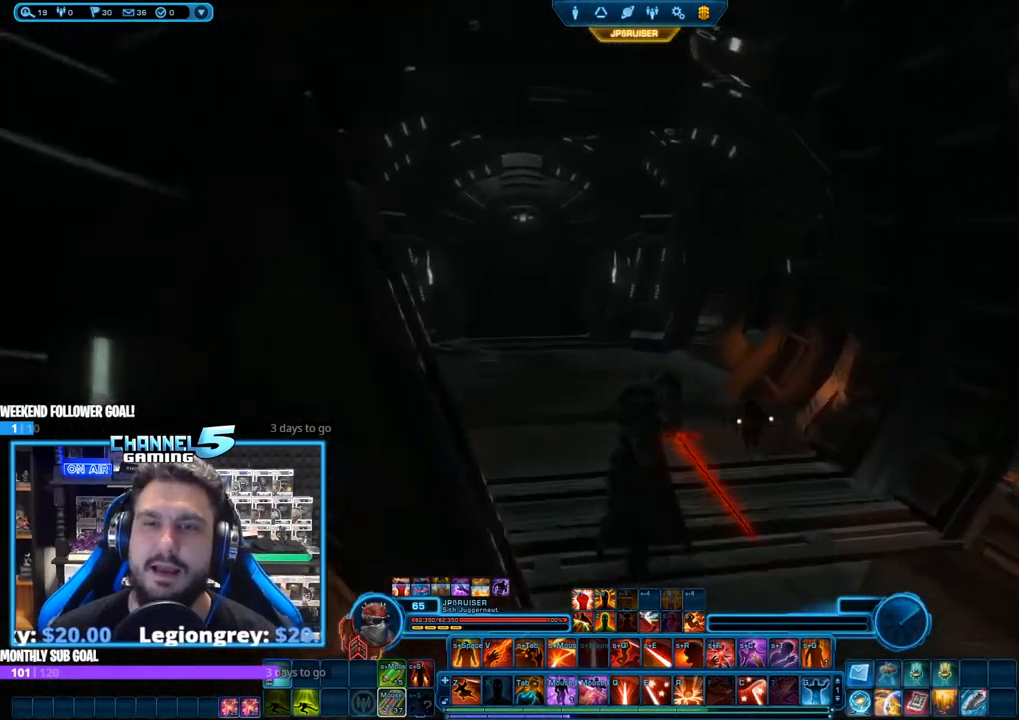
{"keys": ["a"], "mouse": ["right"], "events": [[450, "a", "down"]]}
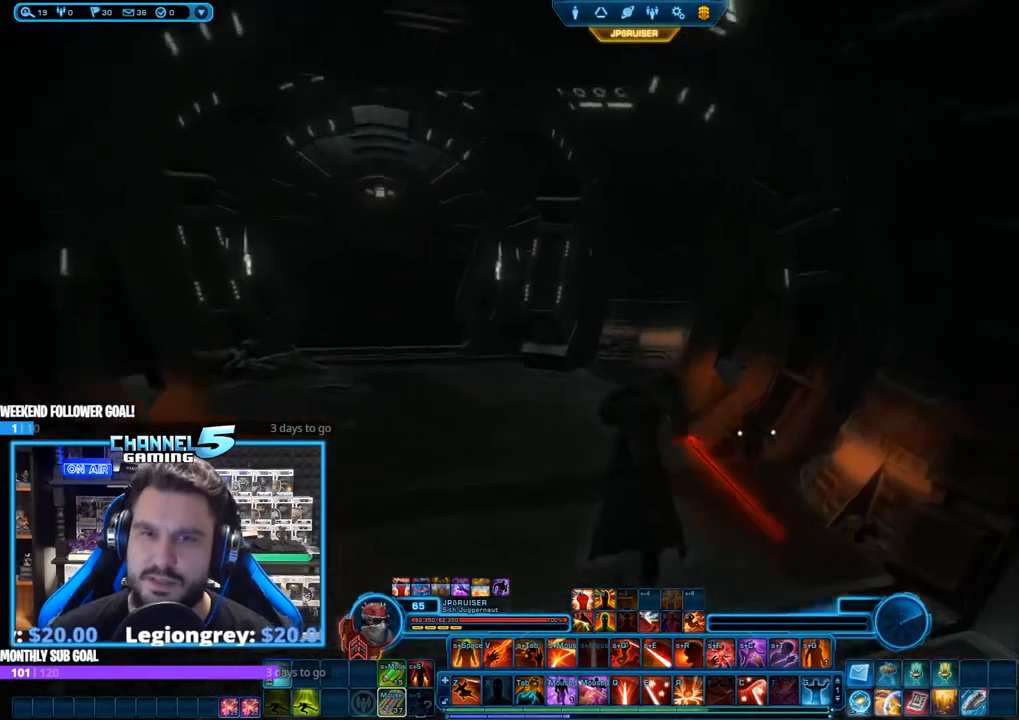
{"keys": ["a"], "mouse": ["right"], "events": []}
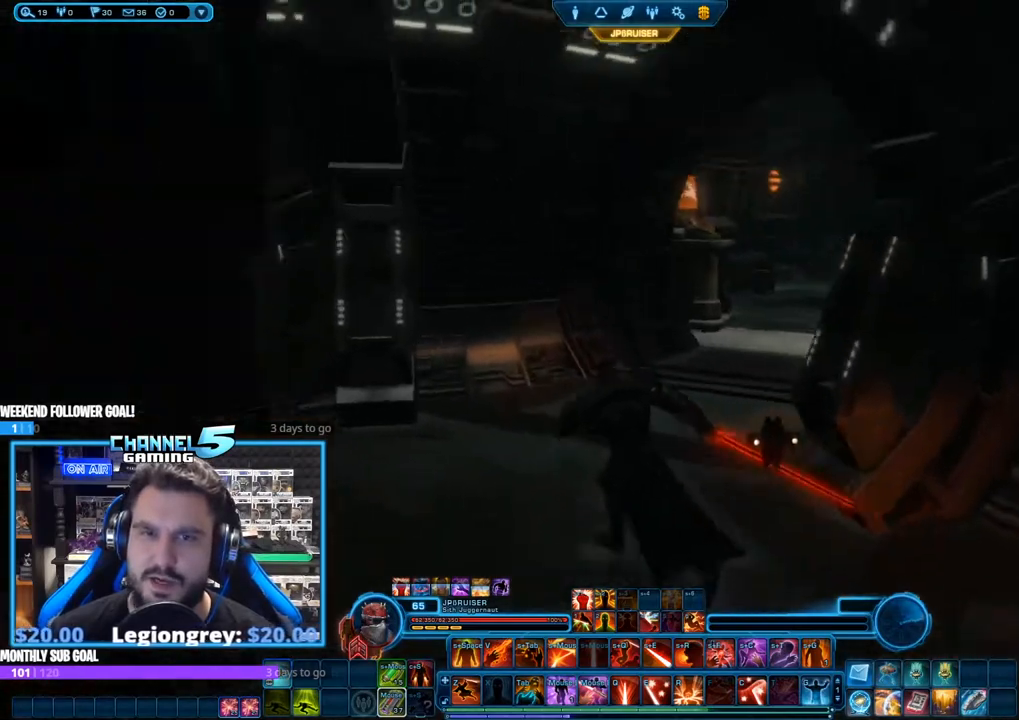
{"keys": [], "mouse": ["right"], "events": [[217, "a", "up"]]}
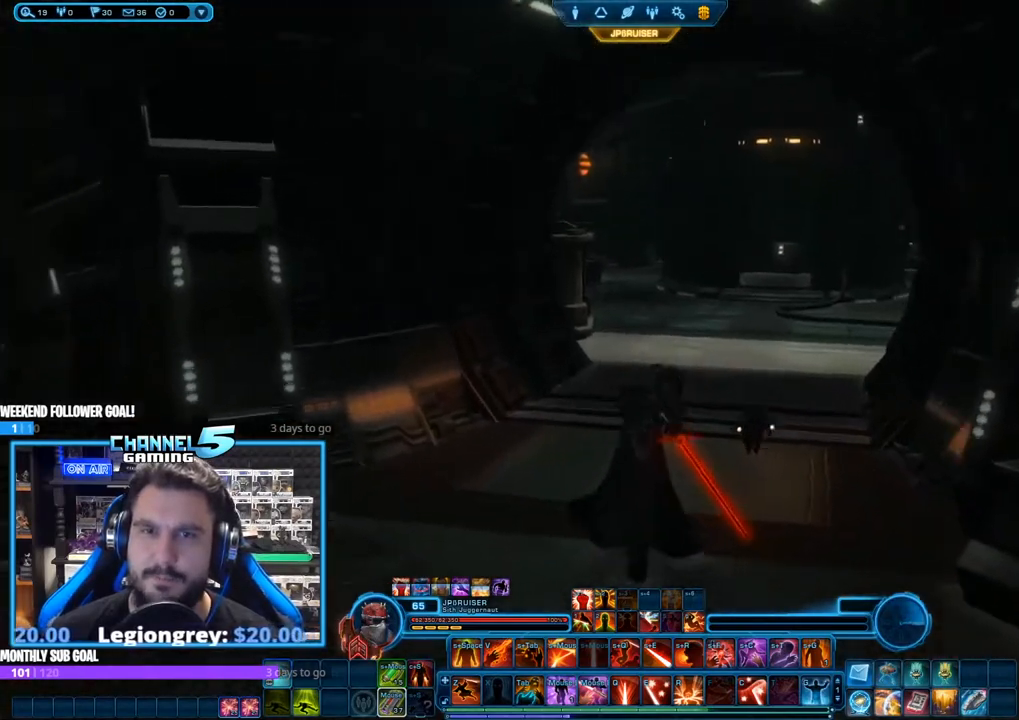
{"keys": [], "mouse": ["right"], "events": []}
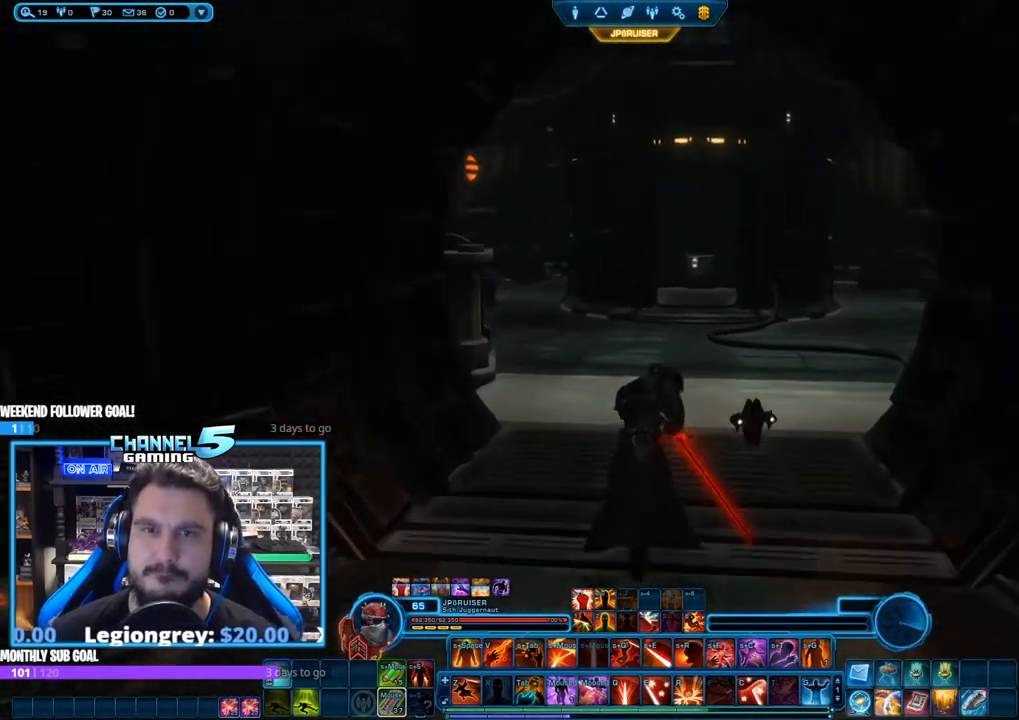
{"keys": [], "mouse": ["right"], "events": []}
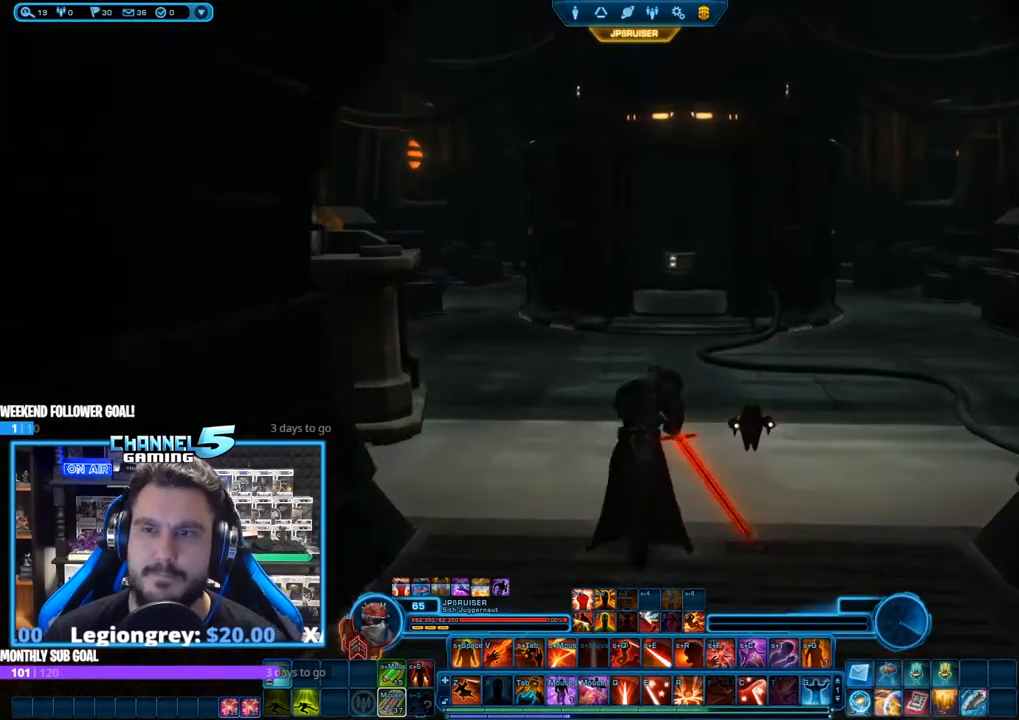
{"keys": [], "mouse": ["right"], "events": []}
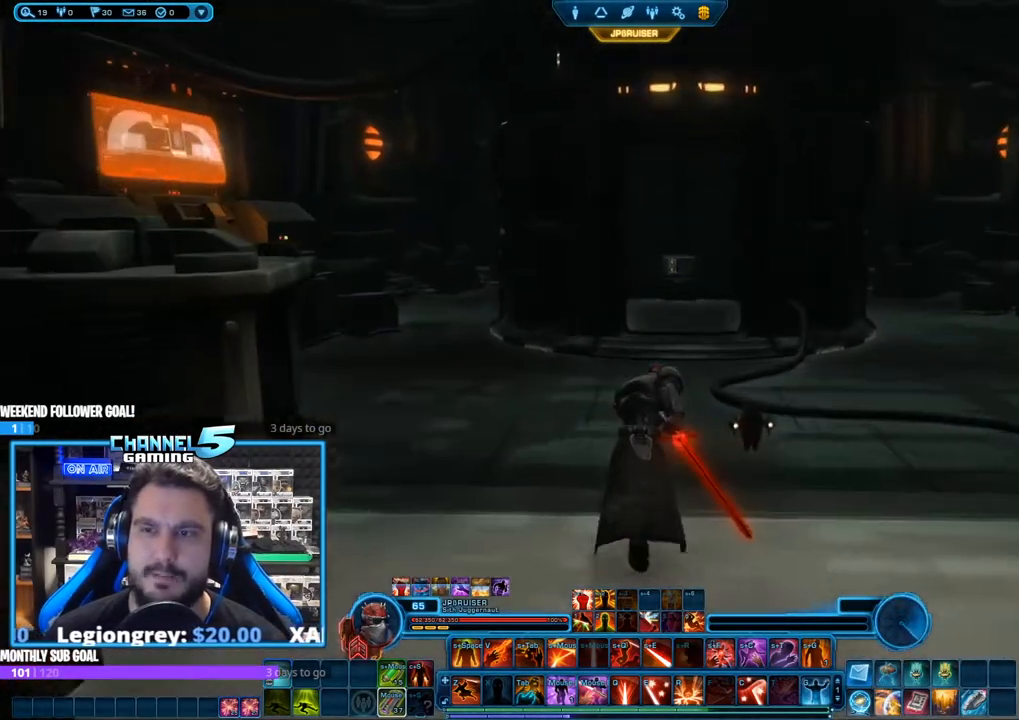
{"keys": ["w"], "mouse": ["right"], "events": [[133, "d", "down"], [267, "d", "up"], [317, "w", "down"]]}
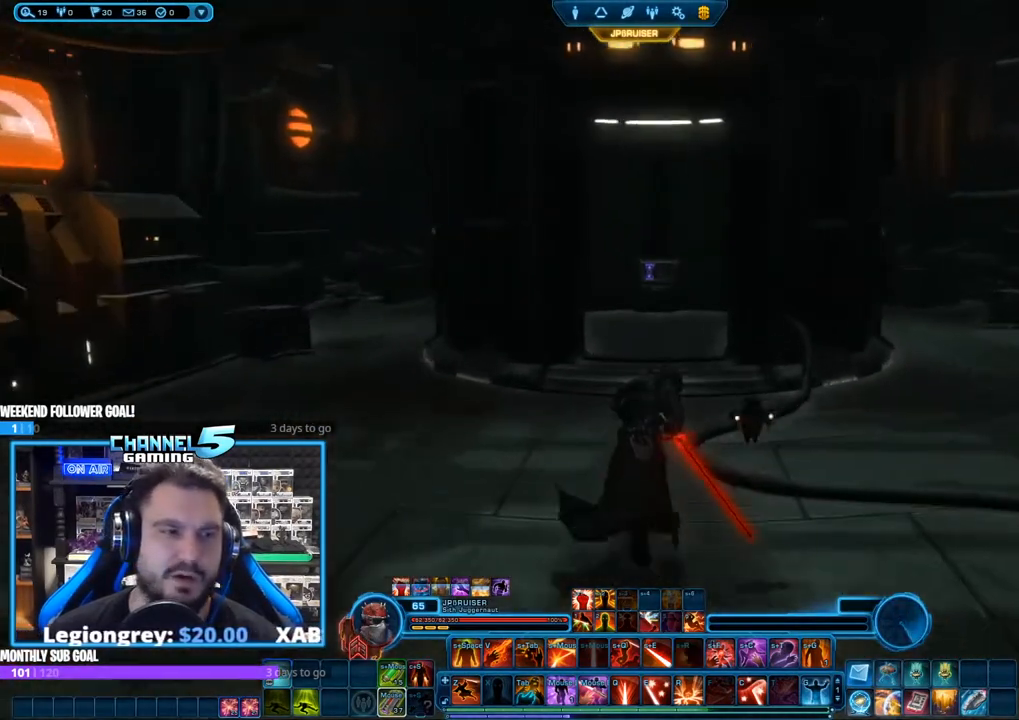
{"keys": ["d", "w"], "mouse": ["right"], "events": [[383, "d", "down"]]}
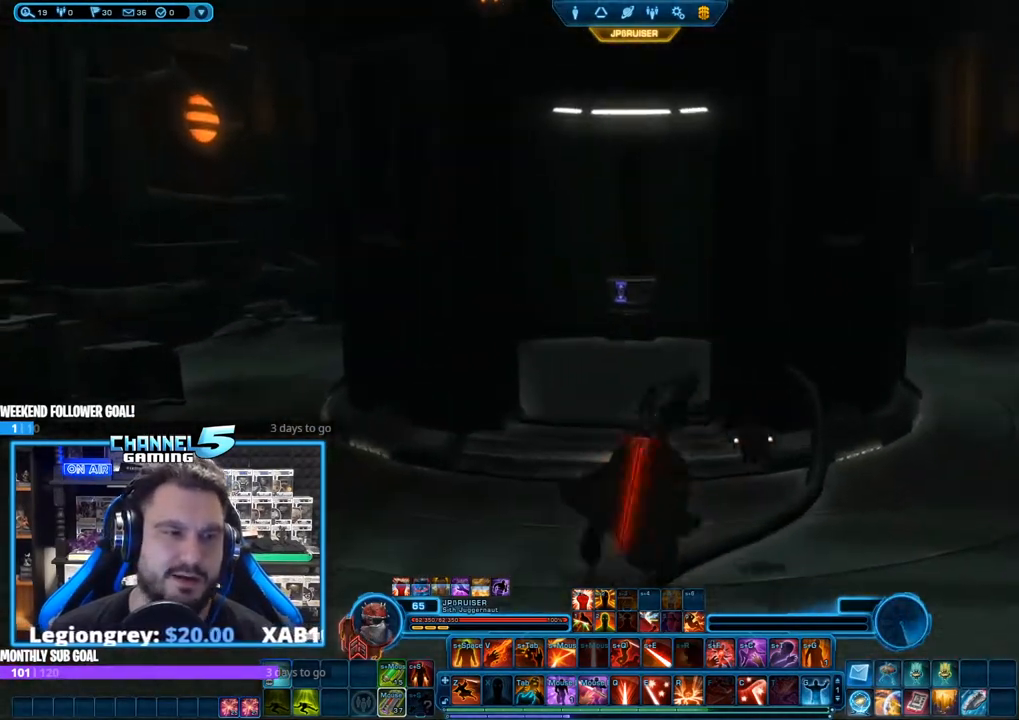
{"keys": ["w"], "mouse": [], "events": [[17, "d", "up"], [350, "mouse_right", "up"]]}
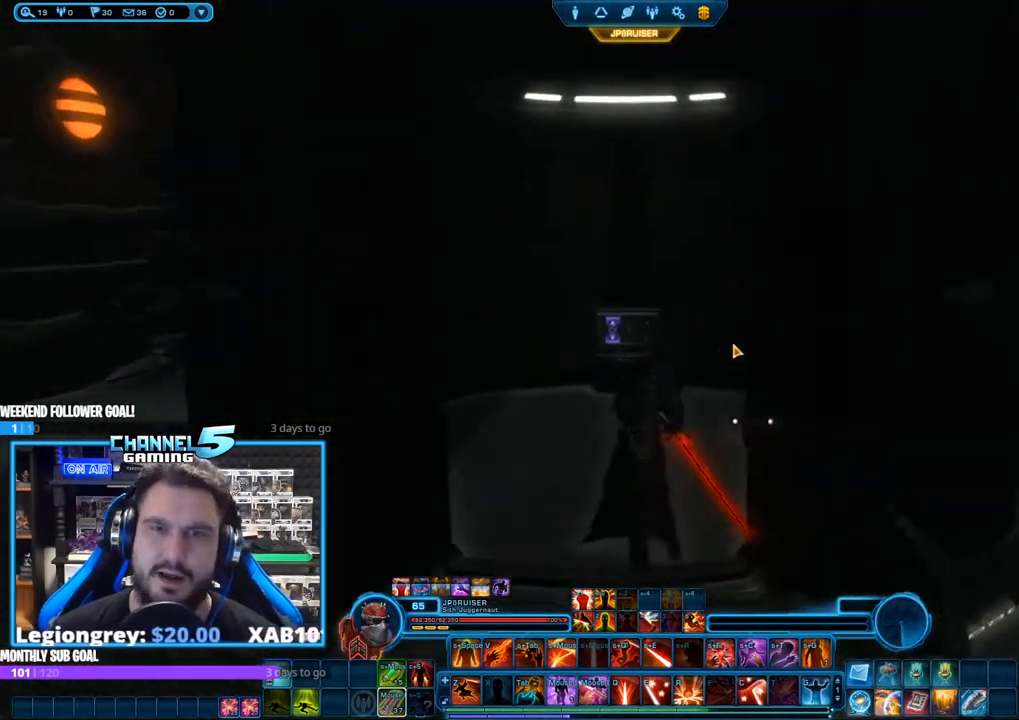
{"keys": ["w"], "mouse": [], "events": []}
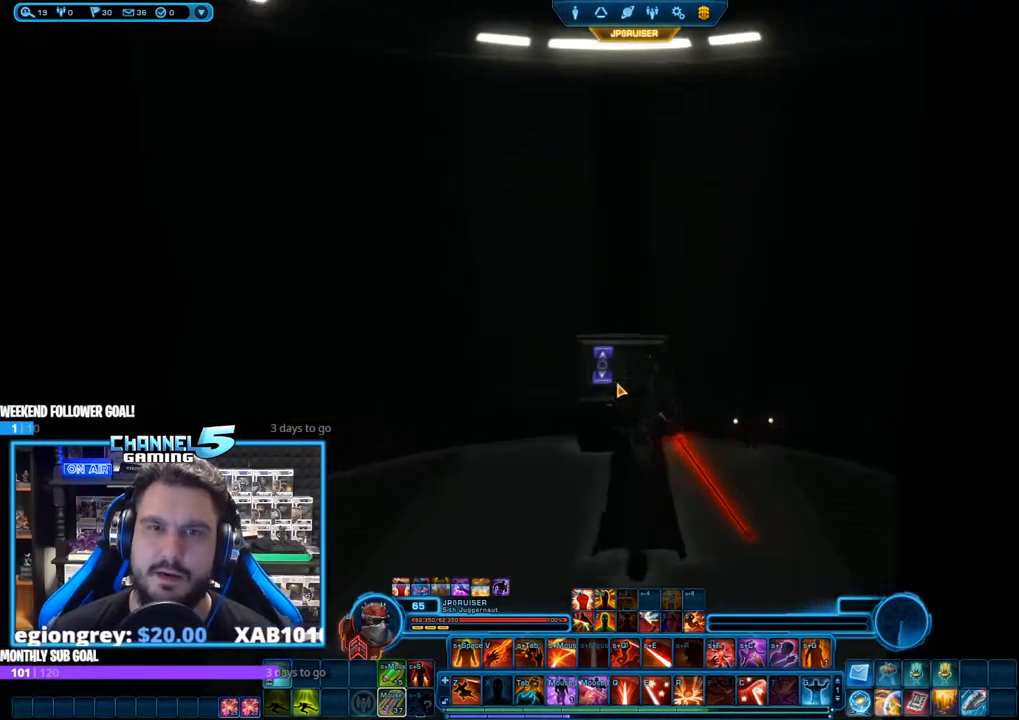
{"keys": [], "mouse": ["right"], "events": [[150, "mouse_right", "down"], [150, "w", "up"], [233, "mouse_right", "up"], [467, "mouse_right", "down"]]}
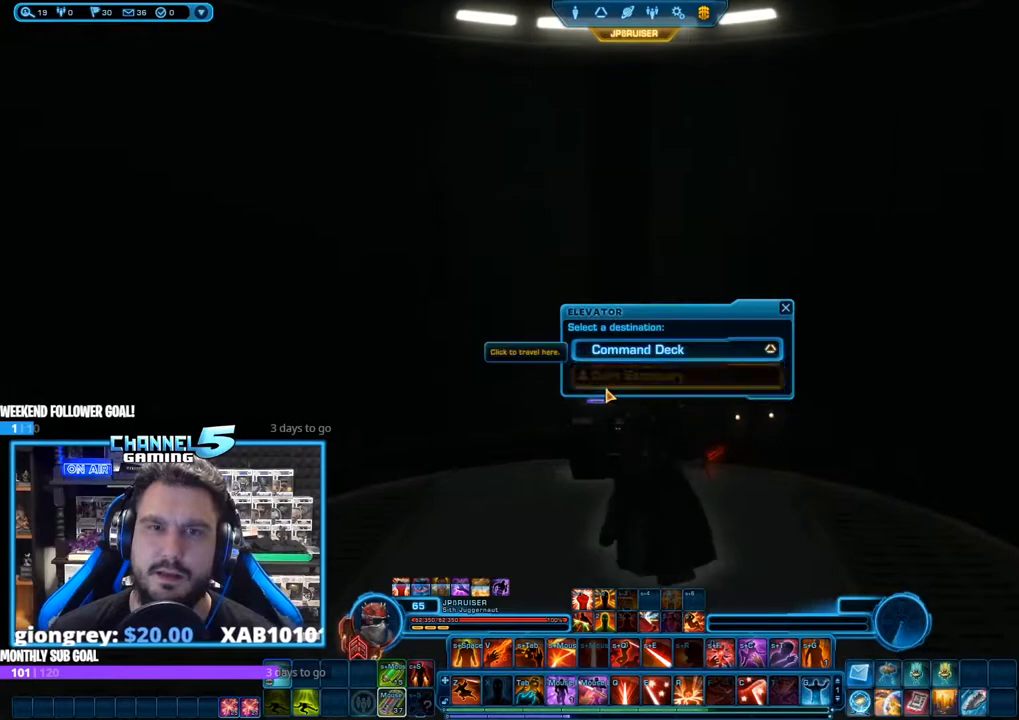
{"keys": [], "mouse": [], "events": [[67, "mouse_right", "up"]]}
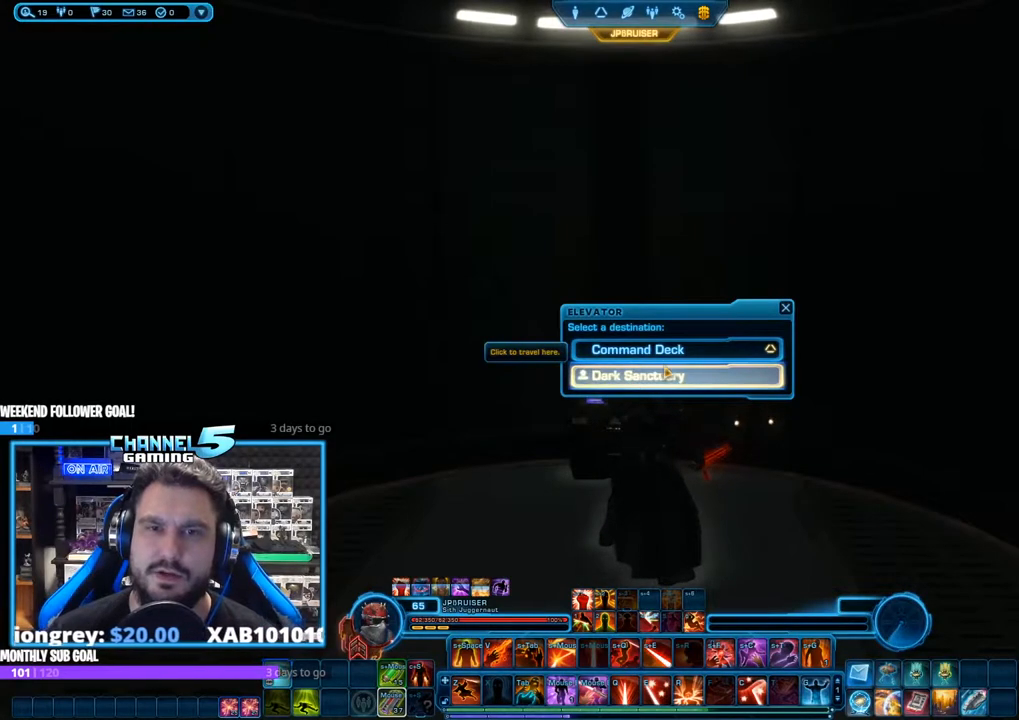
{"keys": [], "mouse": [], "events": [[267, "mouse_left", "down"], [367, "mouse_left", "up"]]}
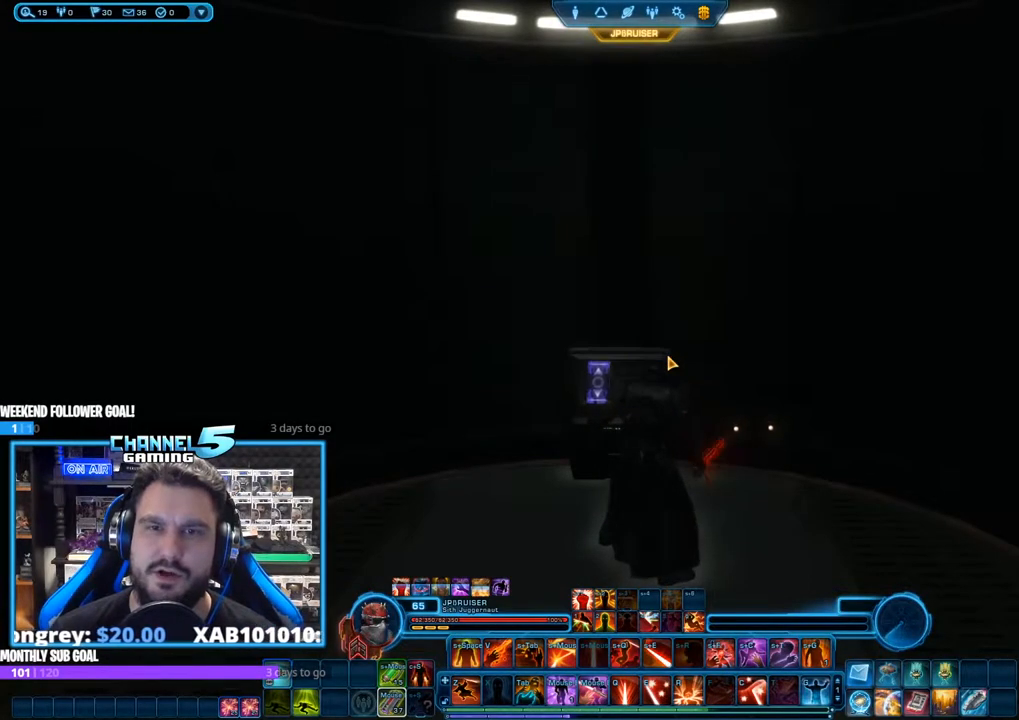
{"keys": [], "mouse": [], "events": []}
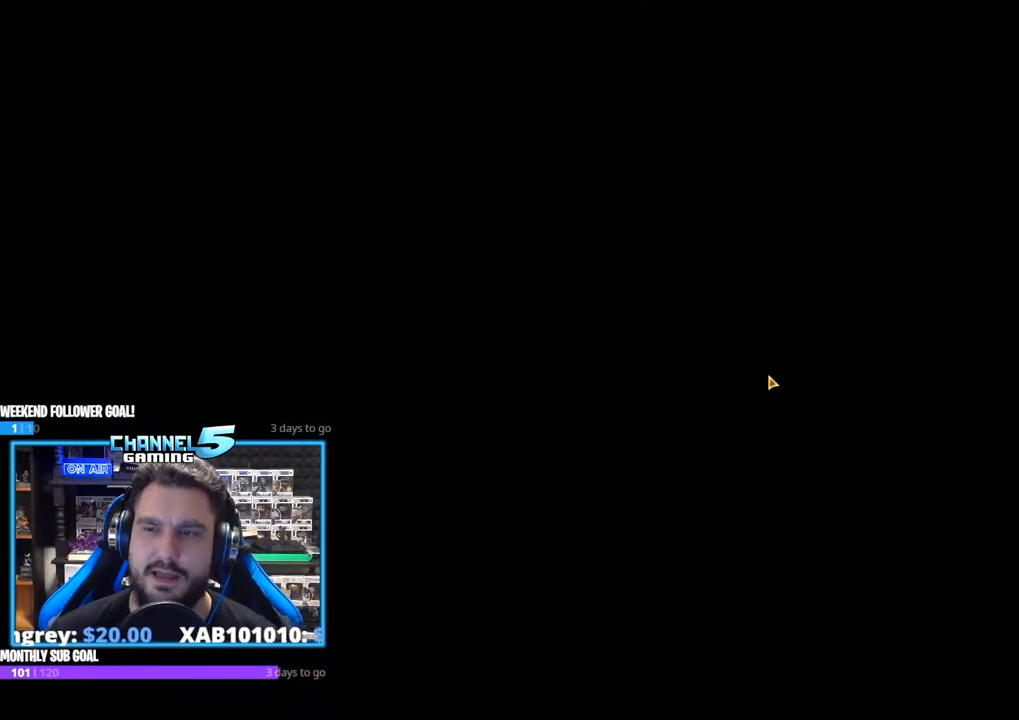
{"keys": [], "mouse": [], "events": []}
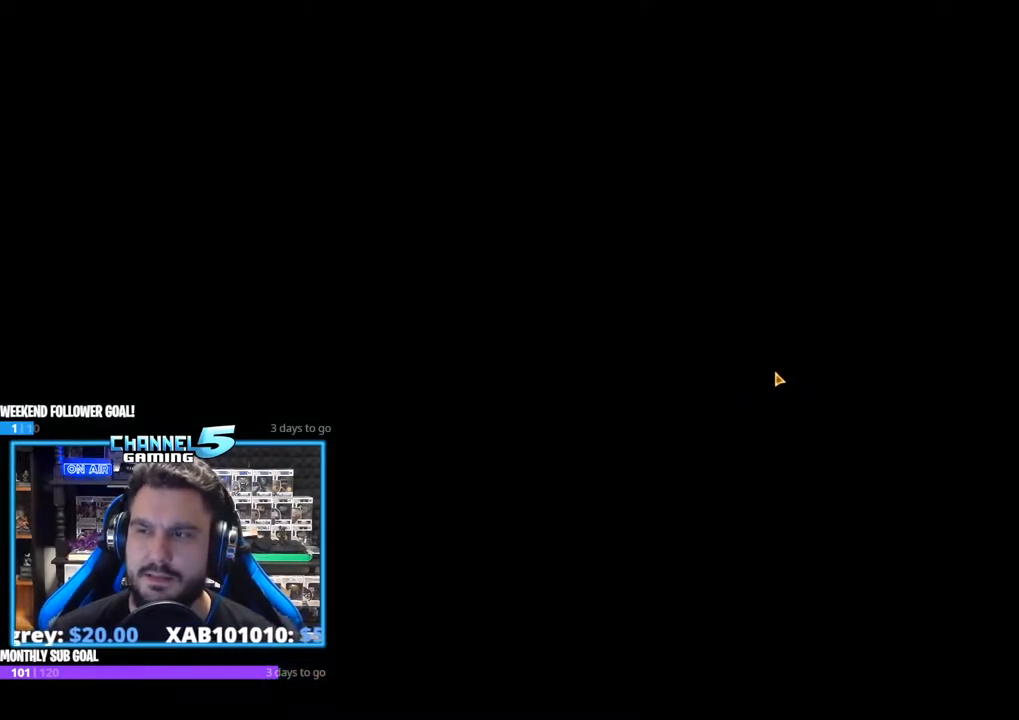
{"keys": [], "mouse": [], "events": []}
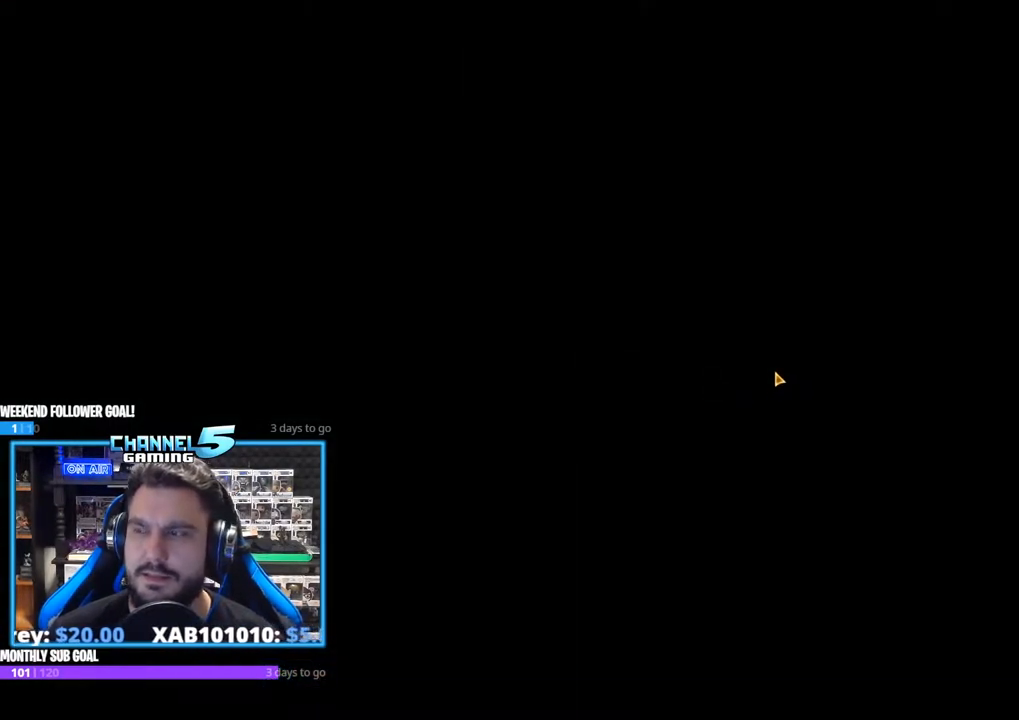
{"keys": [], "mouse": [], "events": []}
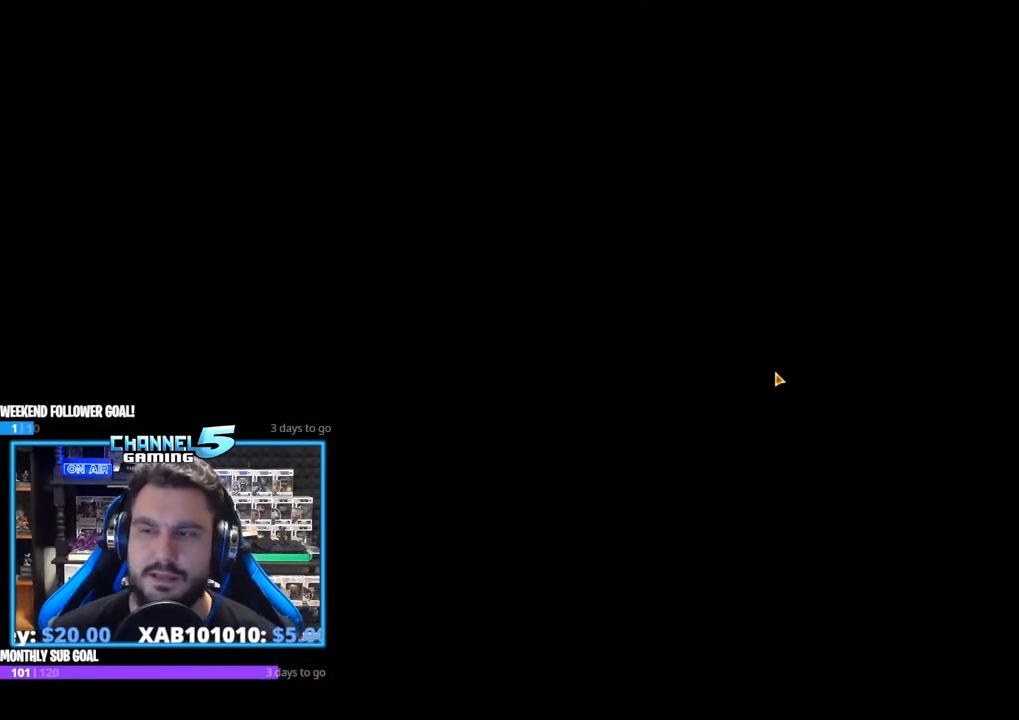
{"keys": [], "mouse": [], "events": []}
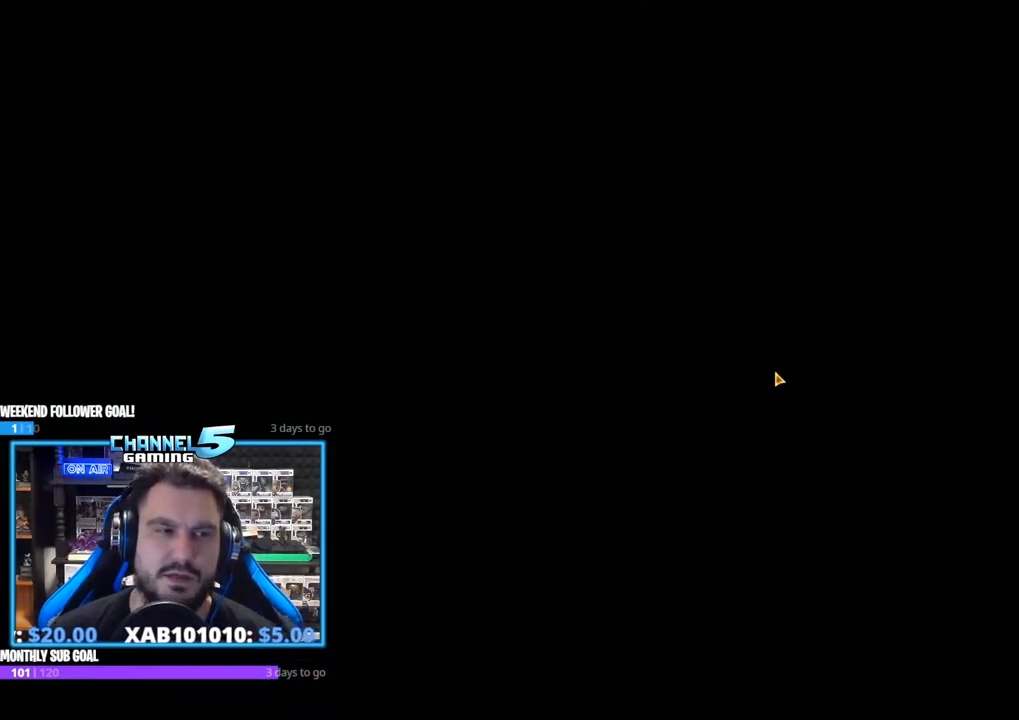
{"keys": [], "mouse": [], "events": []}
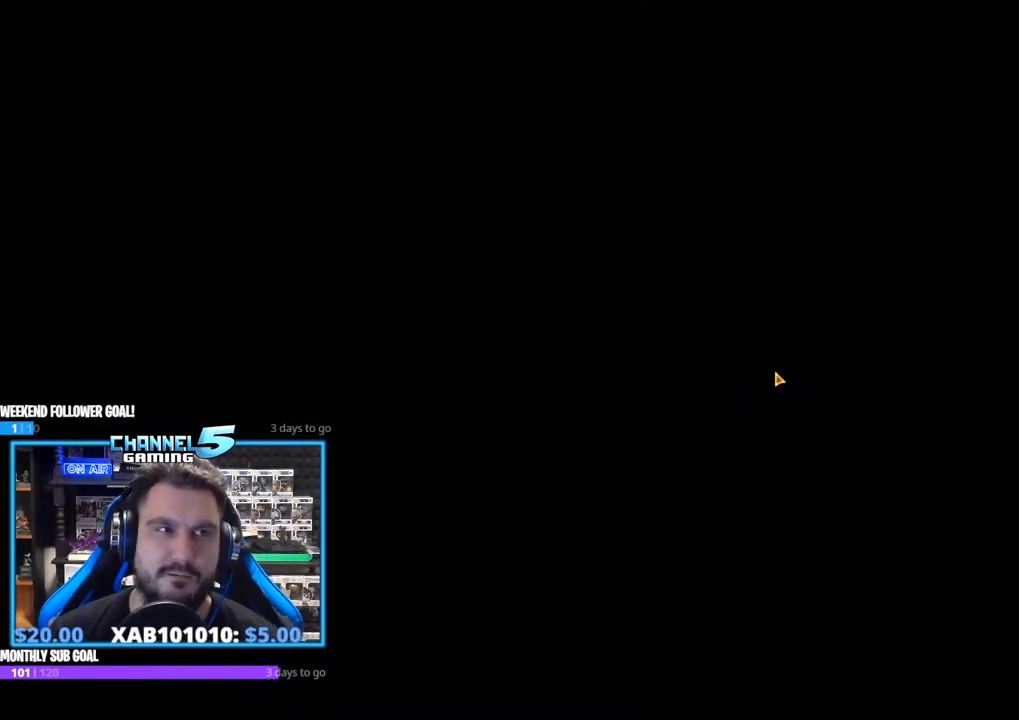
{"keys": [], "mouse": [], "events": []}
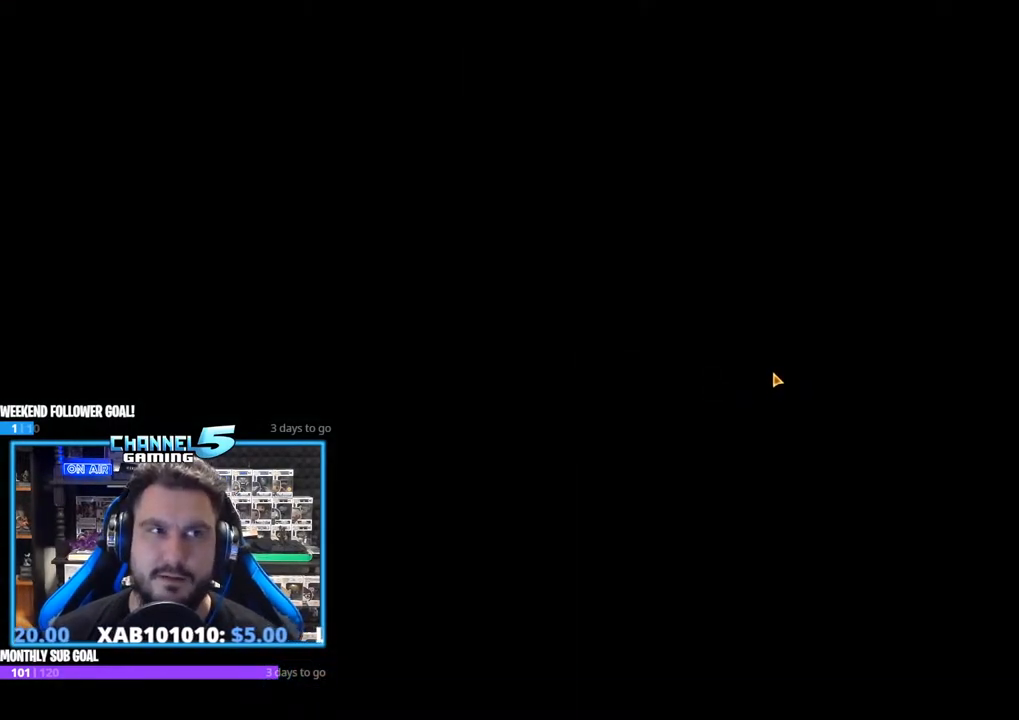
{"keys": [], "mouse": [], "events": []}
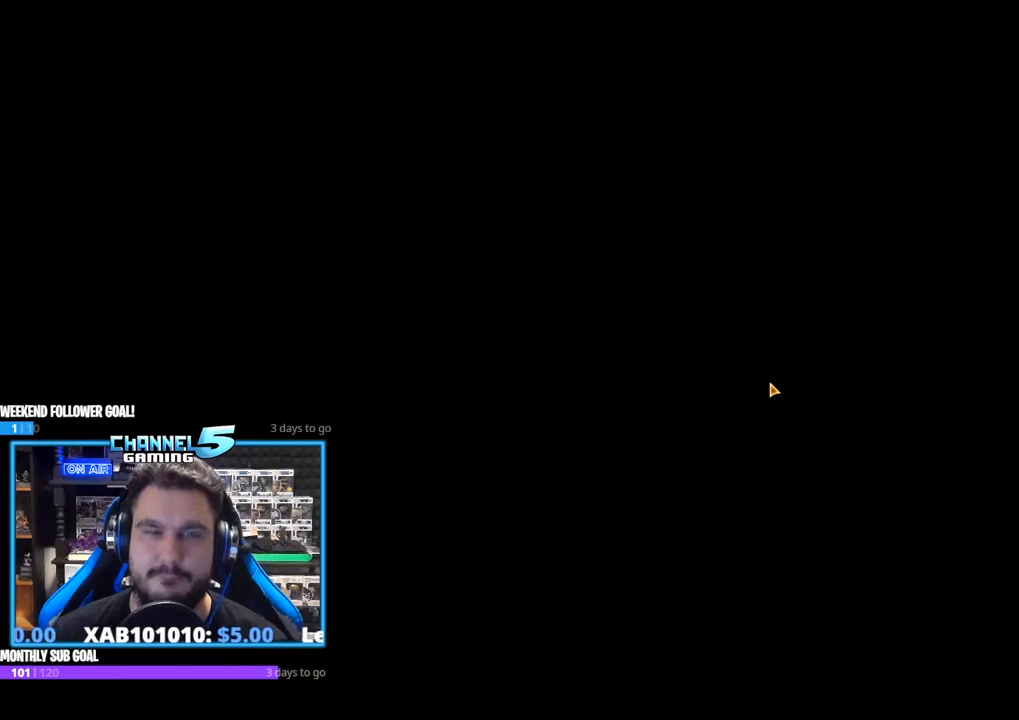
{"keys": [], "mouse": [], "events": []}
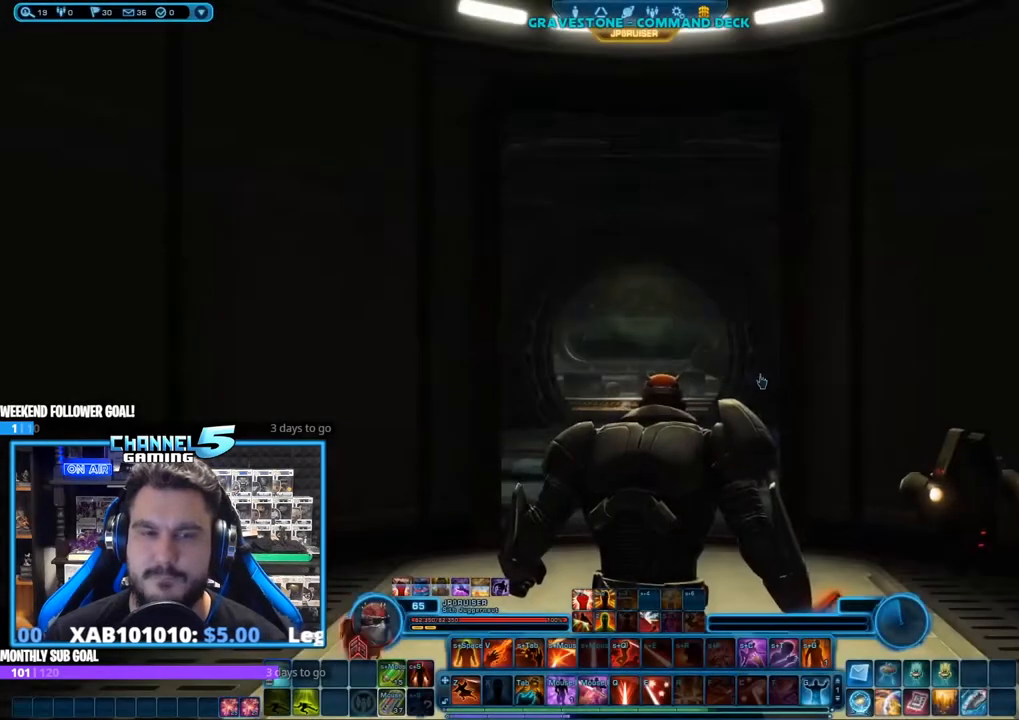
{"keys": ["w"], "mouse": [], "events": [[283, "w", "down"]]}
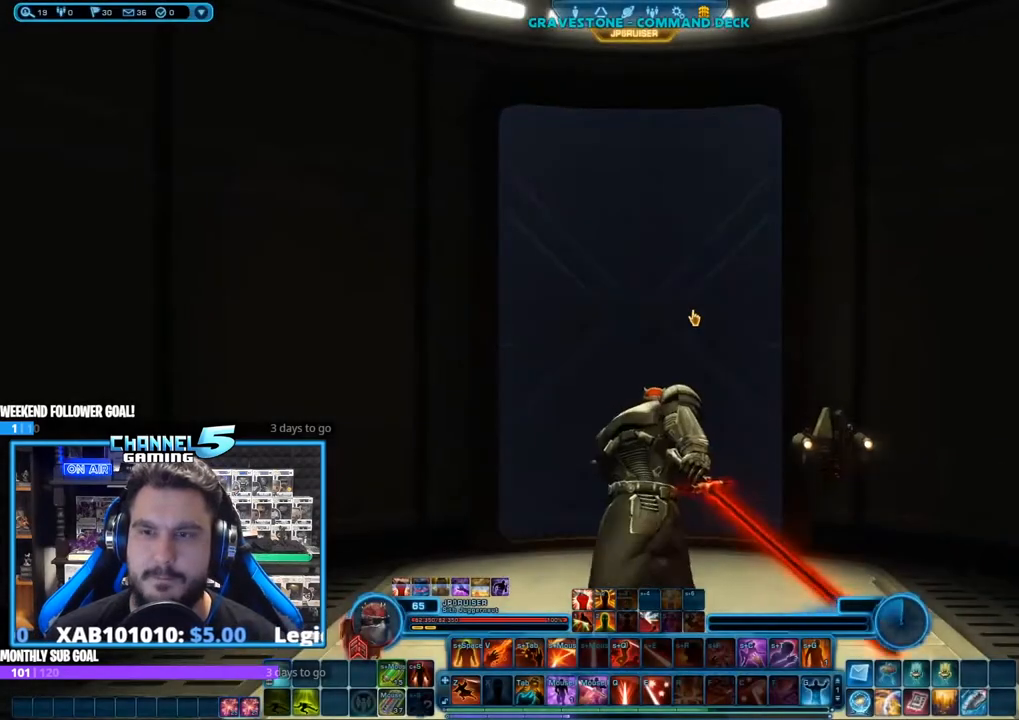
{"keys": ["w"], "mouse": [], "events": [[300, "mouse_right", "down"], [400, "mouse_right", "up"]]}
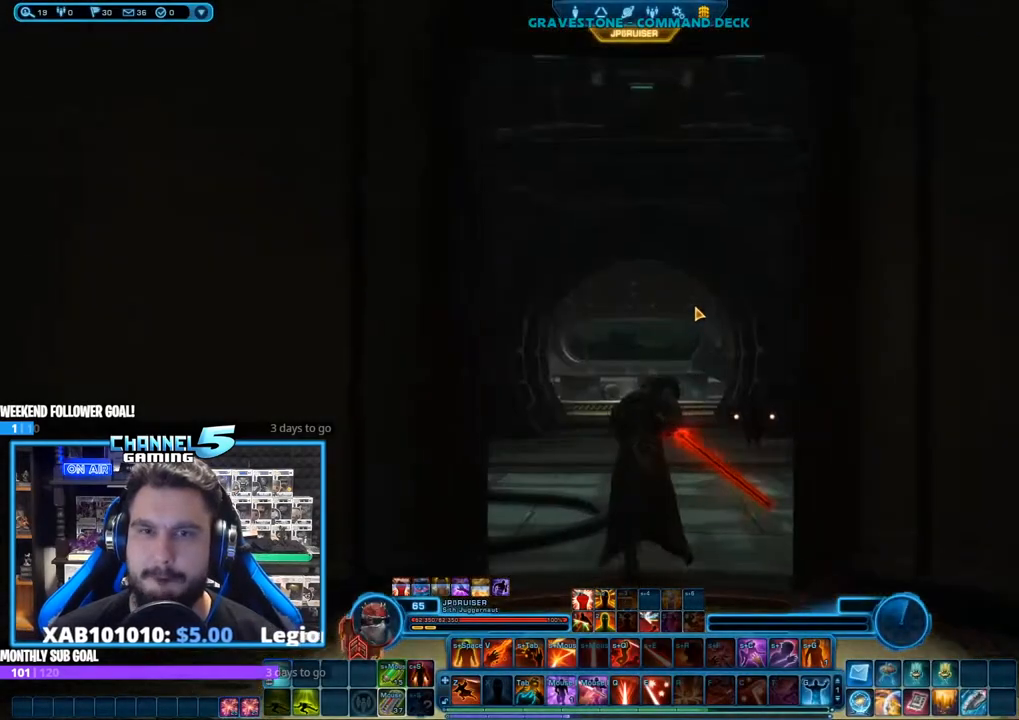
{"keys": [], "mouse": ["left", "right"], "events": [[367, "mouse_left", "down"], [367, "mouse_right", "down"], [500, "w", "up"]]}
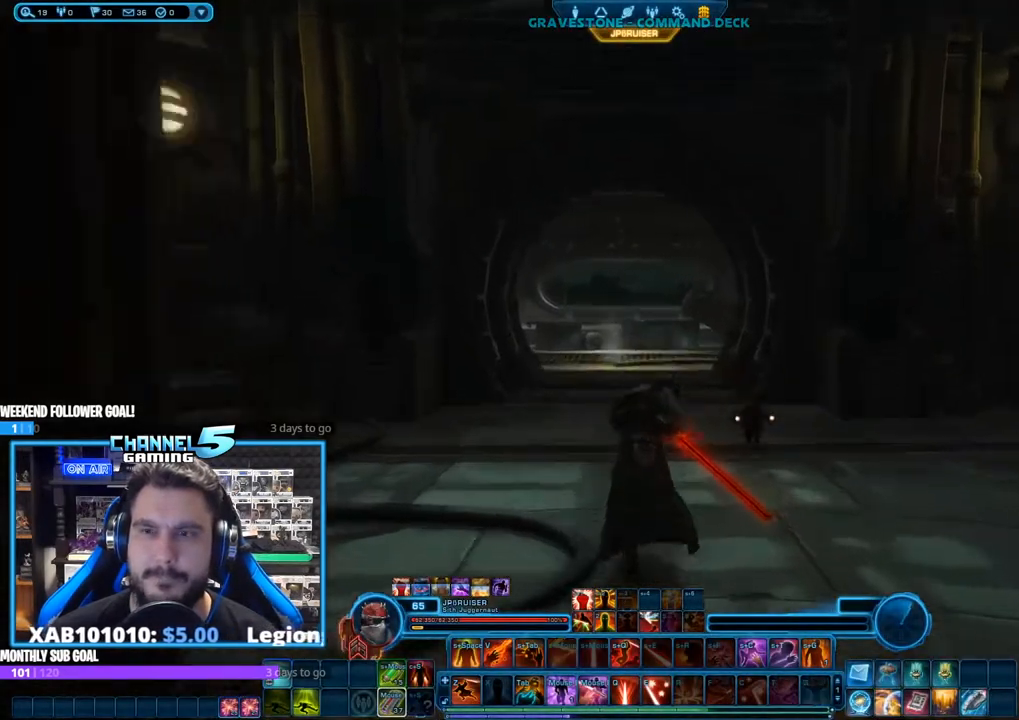
{"keys": [], "mouse": ["right"], "events": [[183, "shift", "down"], [283, "z", "down"], [383, "shift", "up"], [383, "z", "up"], [467, "mouse_left", "up"]]}